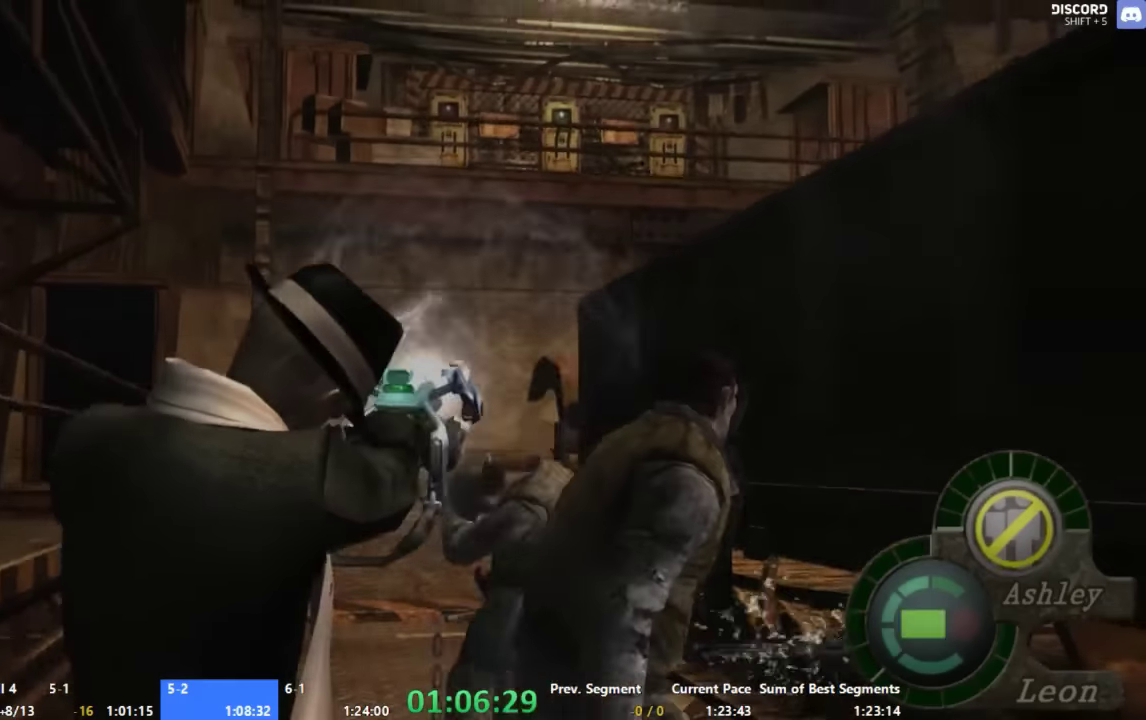
Gameplay with a controller (Xbox layout); each line is a JSON object with the inputs held at the frame after it. "events" lists button and stick changes between this image and that frame as [ms after this image, input, new state], when the widget could be followed in between. Not read: L1 L2 L3 R1 R2 R3.
{"buttons": ["X"], "left_stick": "center", "right_stick": "center", "events": [[266, "left_stick", "down"], [333, "left_stick", "center"]]}
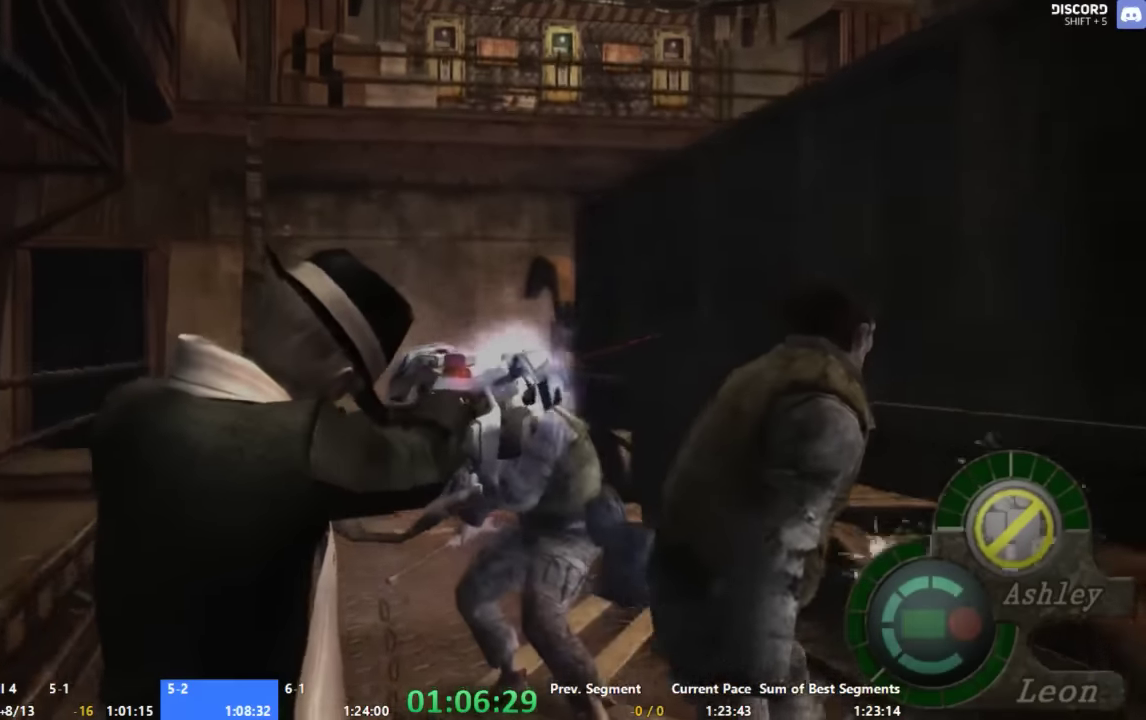
{"buttons": ["X"], "left_stick": "center", "right_stick": "center"}
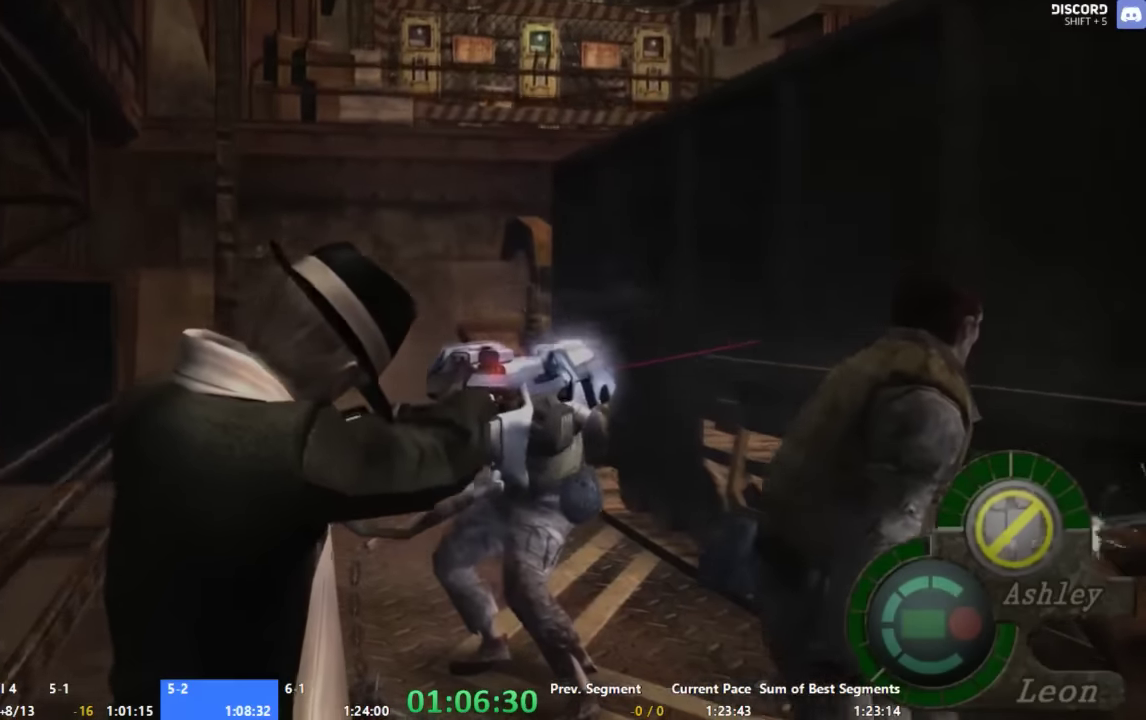
{"buttons": ["X"], "left_stick": "center", "right_stick": "center"}
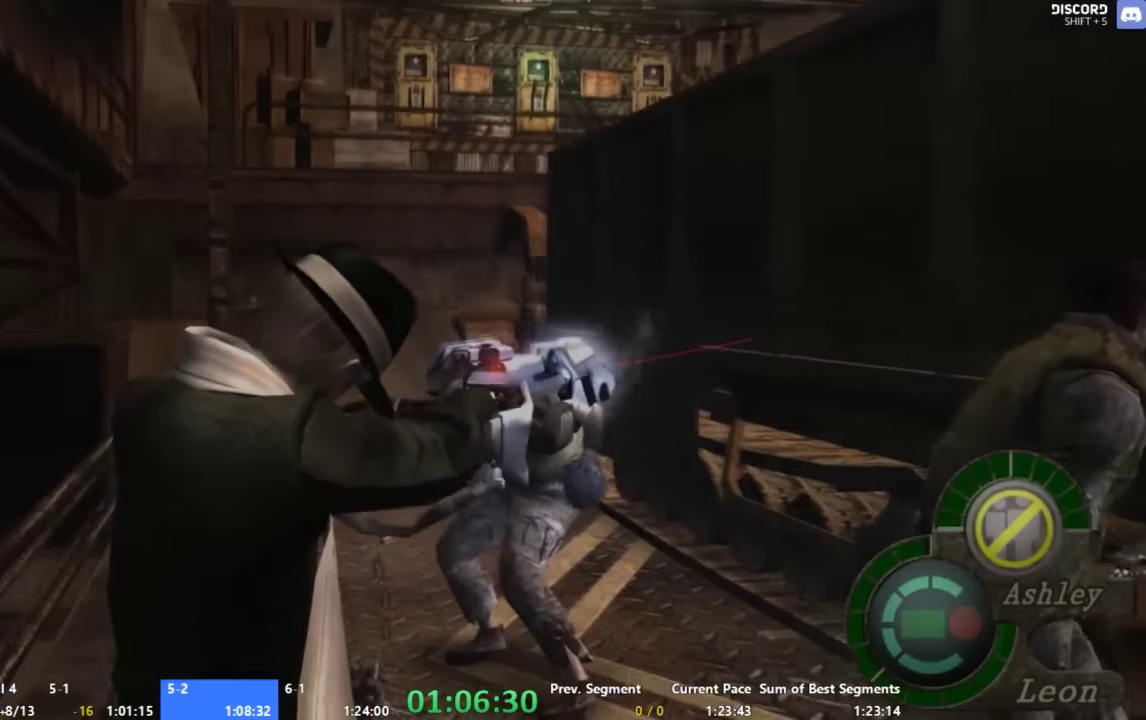
{"buttons": [], "left_stick": "right", "right_stick": "center"}
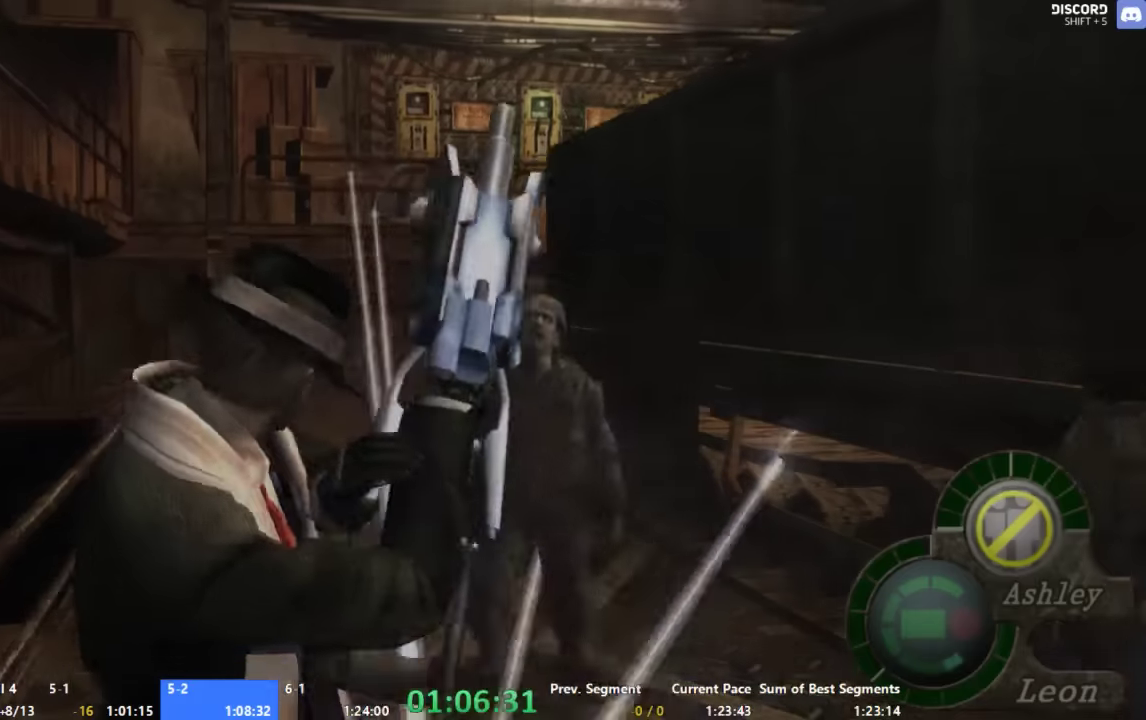
{"buttons": [], "left_stick": "right", "right_stick": "right", "events": [[400, "right_stick", "right"]]}
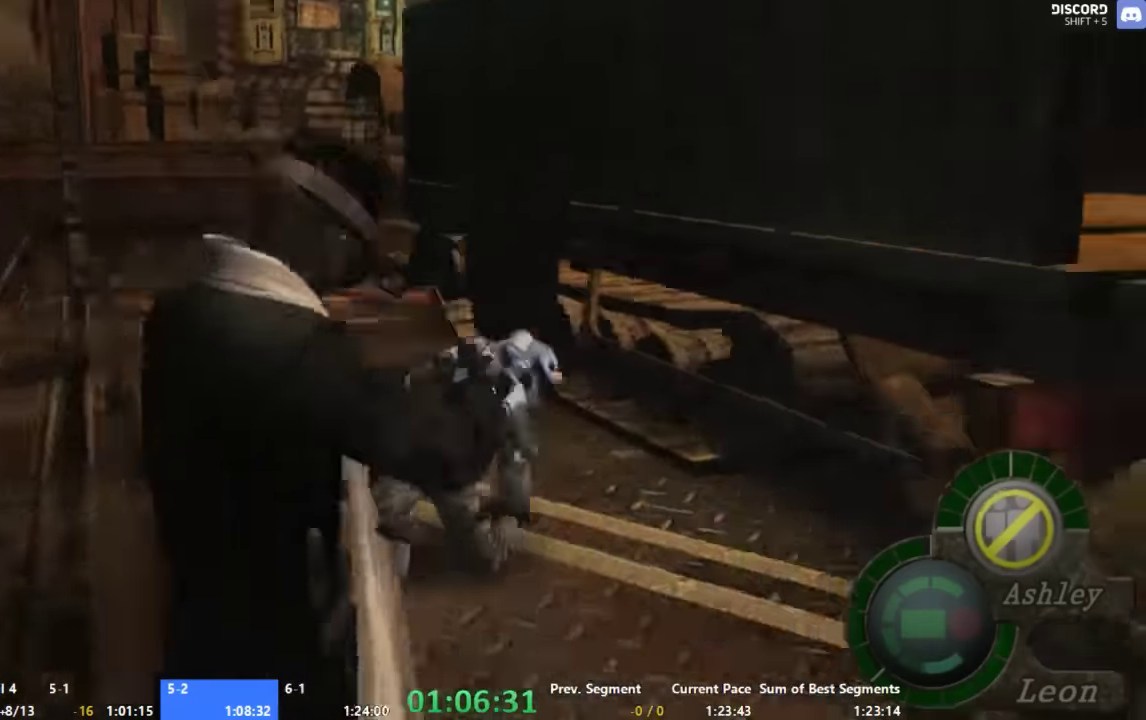
{"buttons": ["A"], "left_stick": "up", "right_stick": "center", "events": [[100, "left_stick", "up-right"], [133, "right_stick", "center"], [266, "A", "down"], [266, "left_stick", "up"]]}
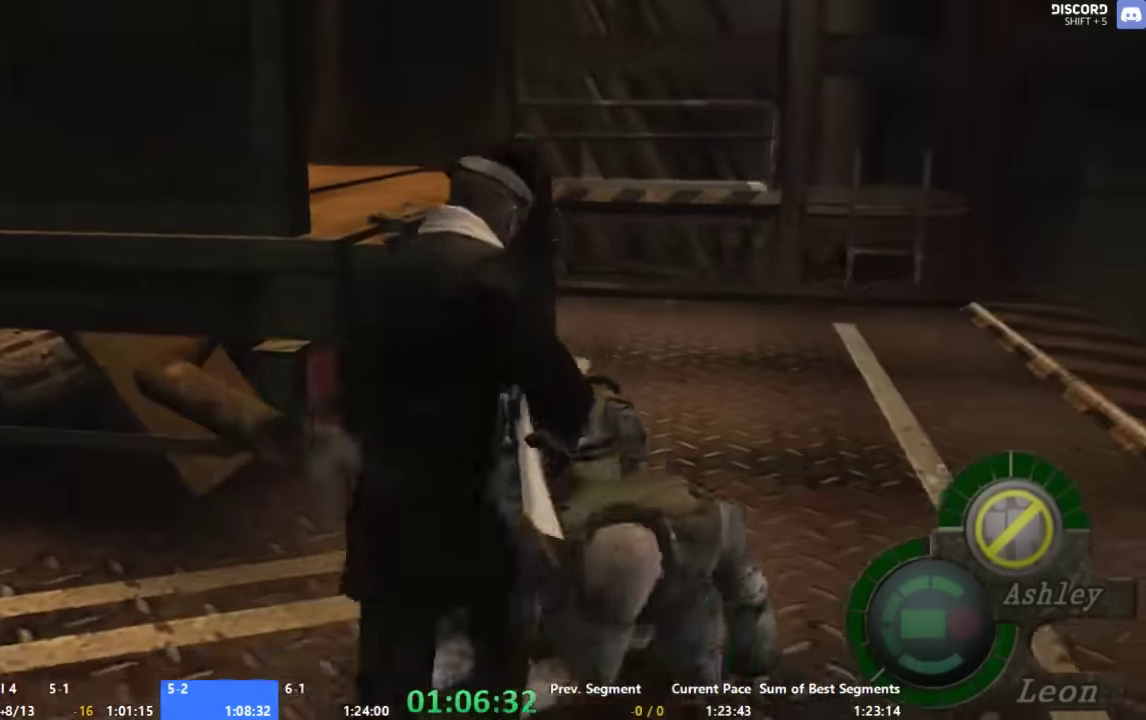
{"buttons": ["A"], "left_stick": "up-left", "right_stick": "center", "events": [[266, "left_stick", "up-left"]]}
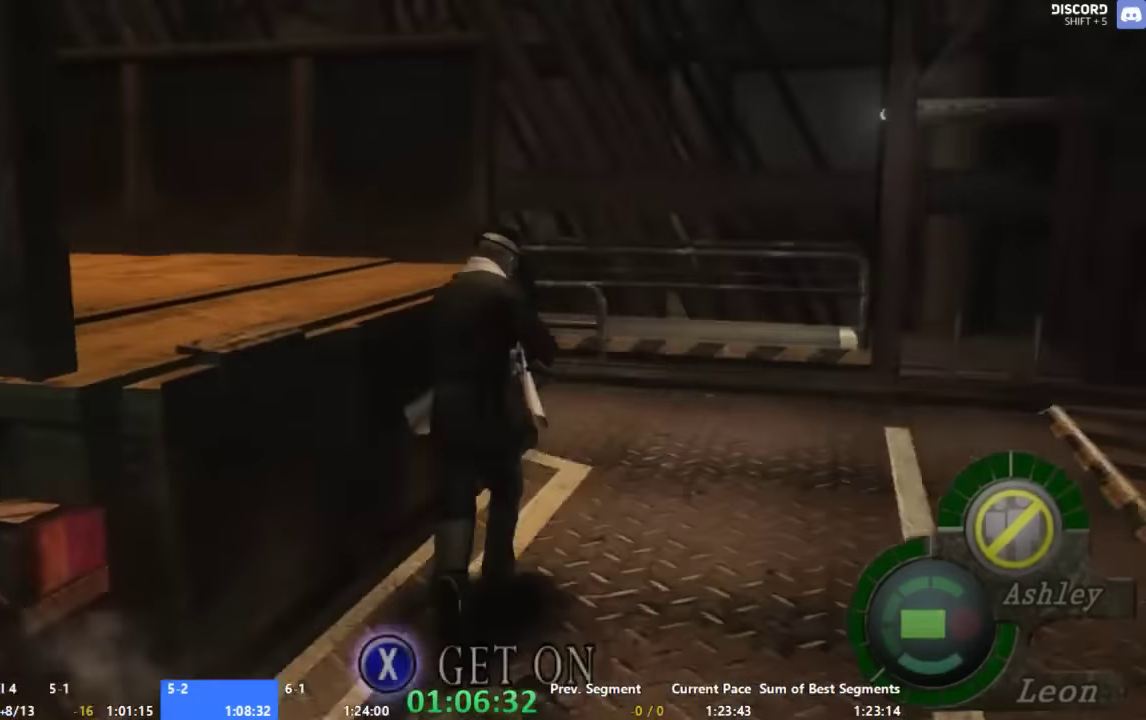
{"buttons": ["X"], "left_stick": "left", "right_stick": "center", "events": [[33, "A", "up"], [66, "left_stick", "left"], [200, "X", "down"], [266, "X", "up"], [333, "X", "down"], [400, "X", "up"], [466, "X", "down"]]}
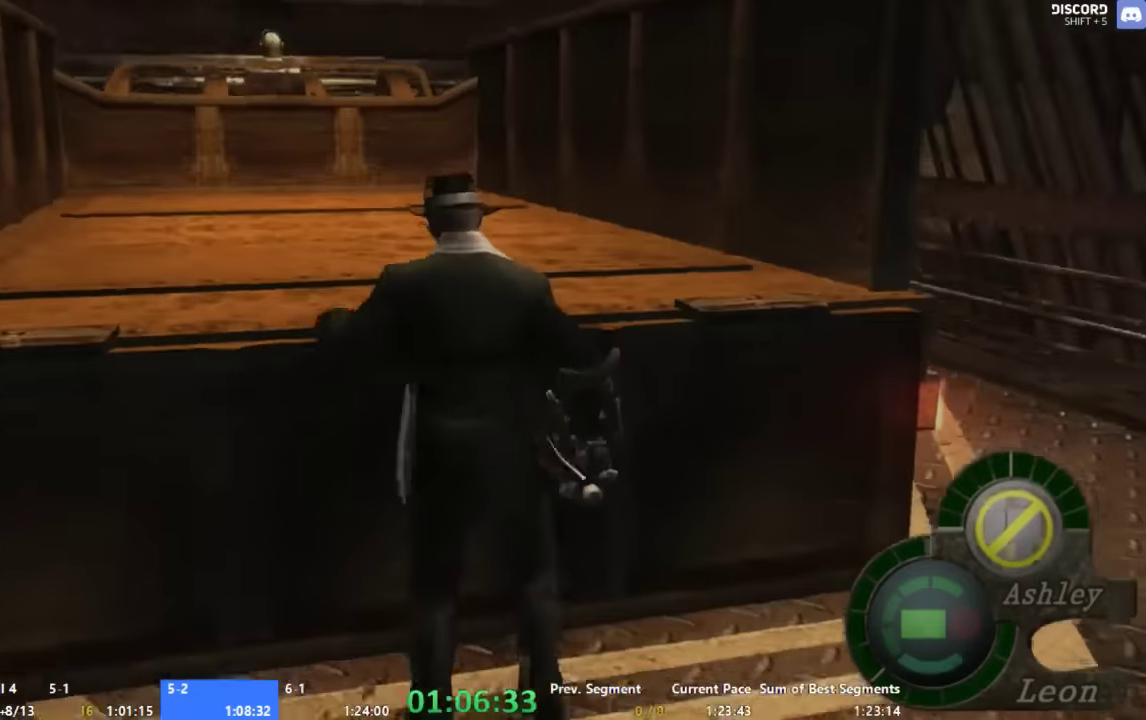
{"buttons": [], "left_stick": "left", "right_stick": "center", "events": [[33, "X", "up"]]}
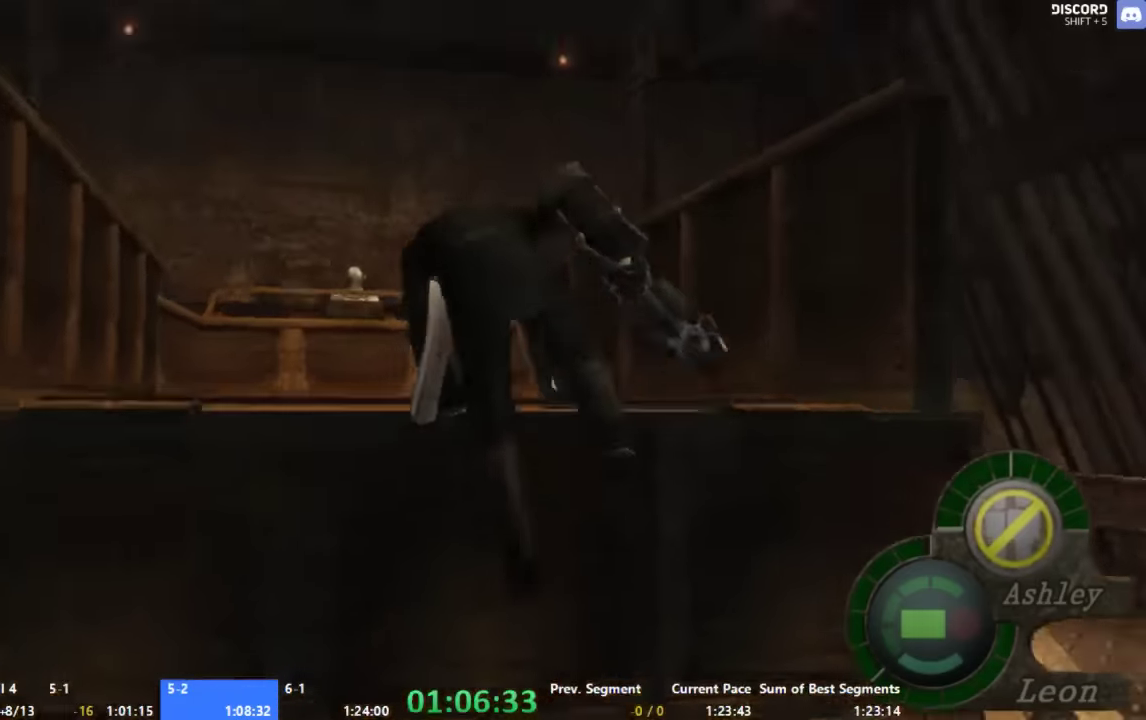
{"buttons": [], "left_stick": "left", "right_stick": "center", "events": []}
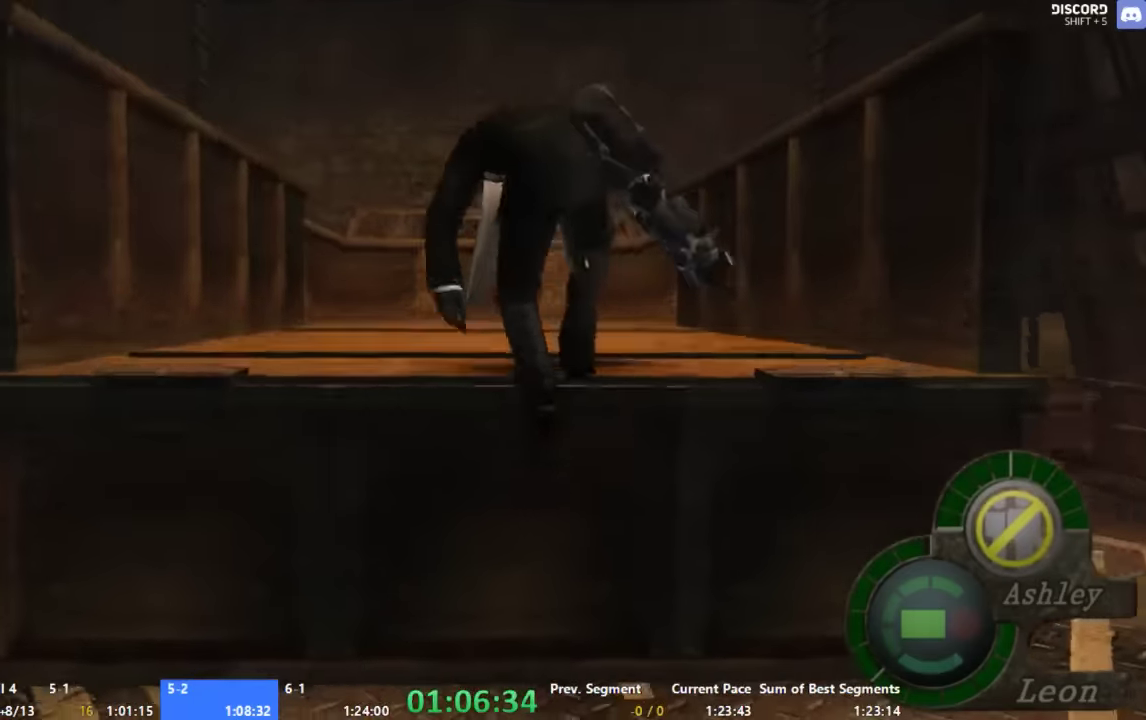
{"buttons": ["A"], "left_stick": "up", "right_stick": "center", "events": [[100, "left_stick", "up"], [233, "A", "down"]]}
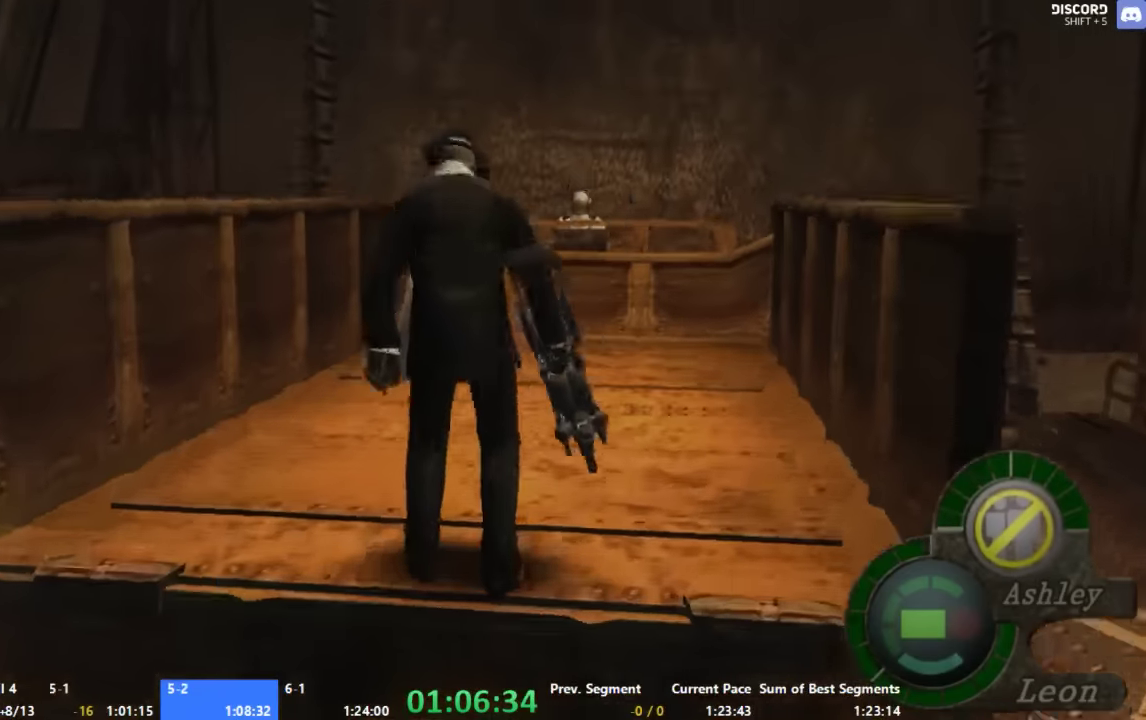
{"buttons": ["A"], "left_stick": "up-left", "right_stick": "center", "events": [[466, "left_stick", "up-left"]]}
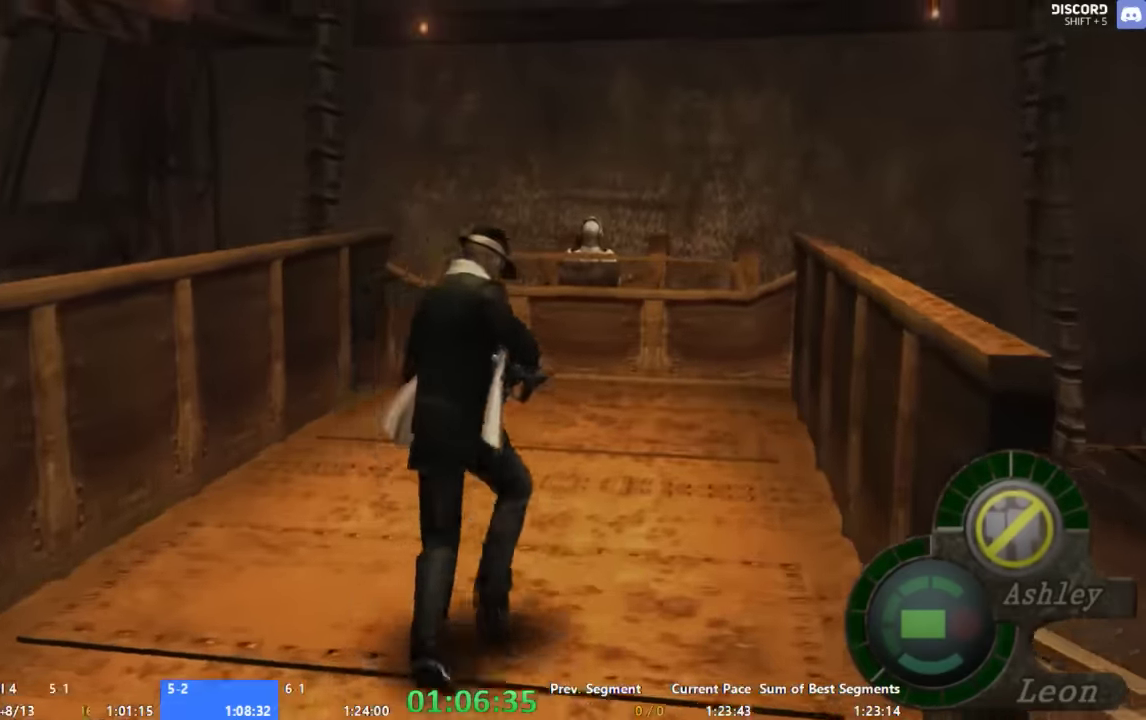
{"buttons": ["A"], "left_stick": "up", "right_stick": "center", "events": [[100, "left_stick", "up"]]}
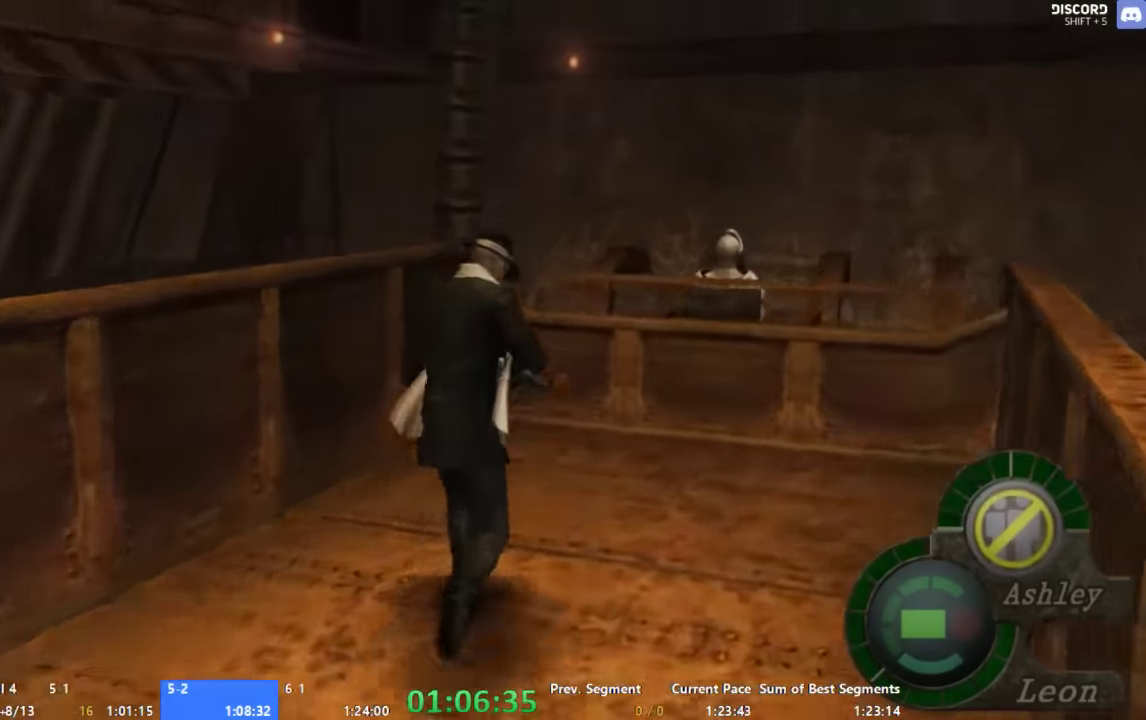
{"buttons": ["A"], "left_stick": "up-left", "right_stick": "center", "events": [[466, "left_stick", "up-left"]]}
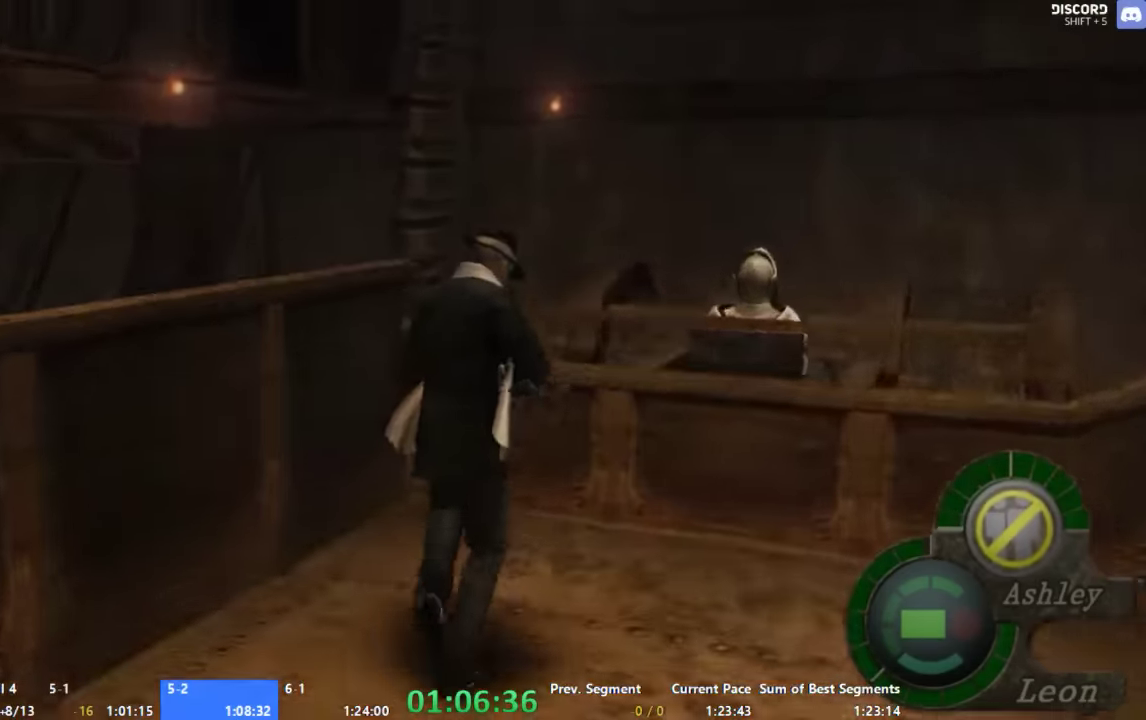
{"buttons": ["A"], "left_stick": "up", "right_stick": "center", "events": [[100, "left_stick", "up"]]}
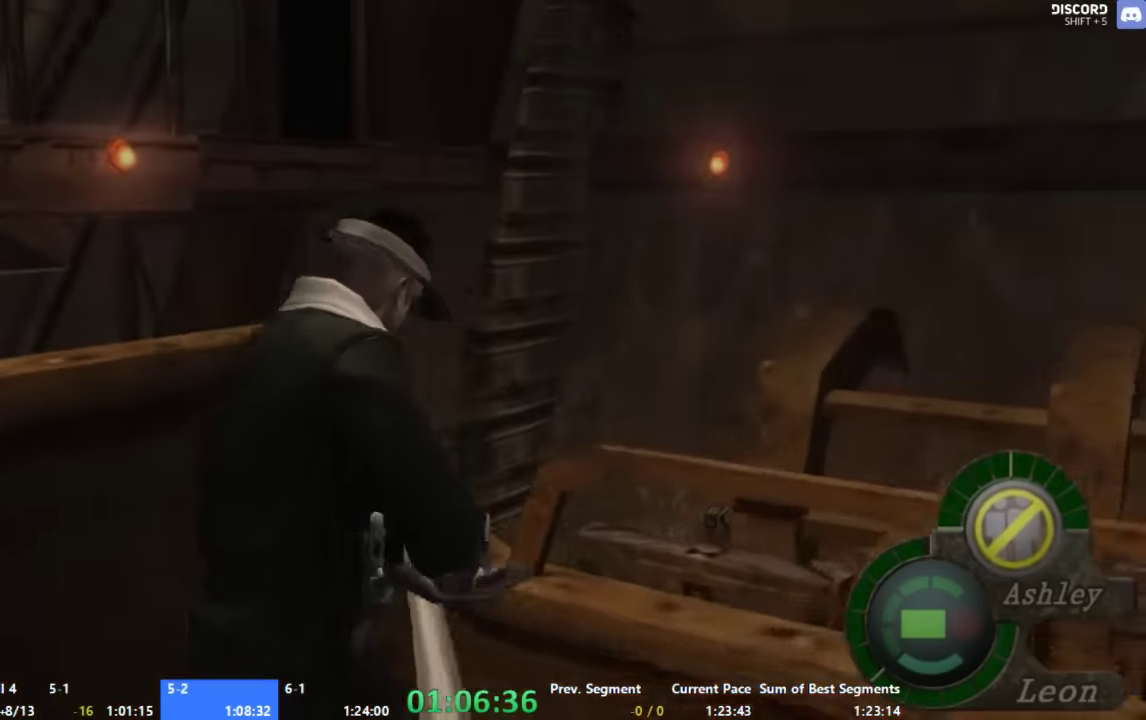
{"buttons": [], "left_stick": "center", "right_stick": "center", "events": [[66, "A", "up"], [133, "left_stick", "center"]]}